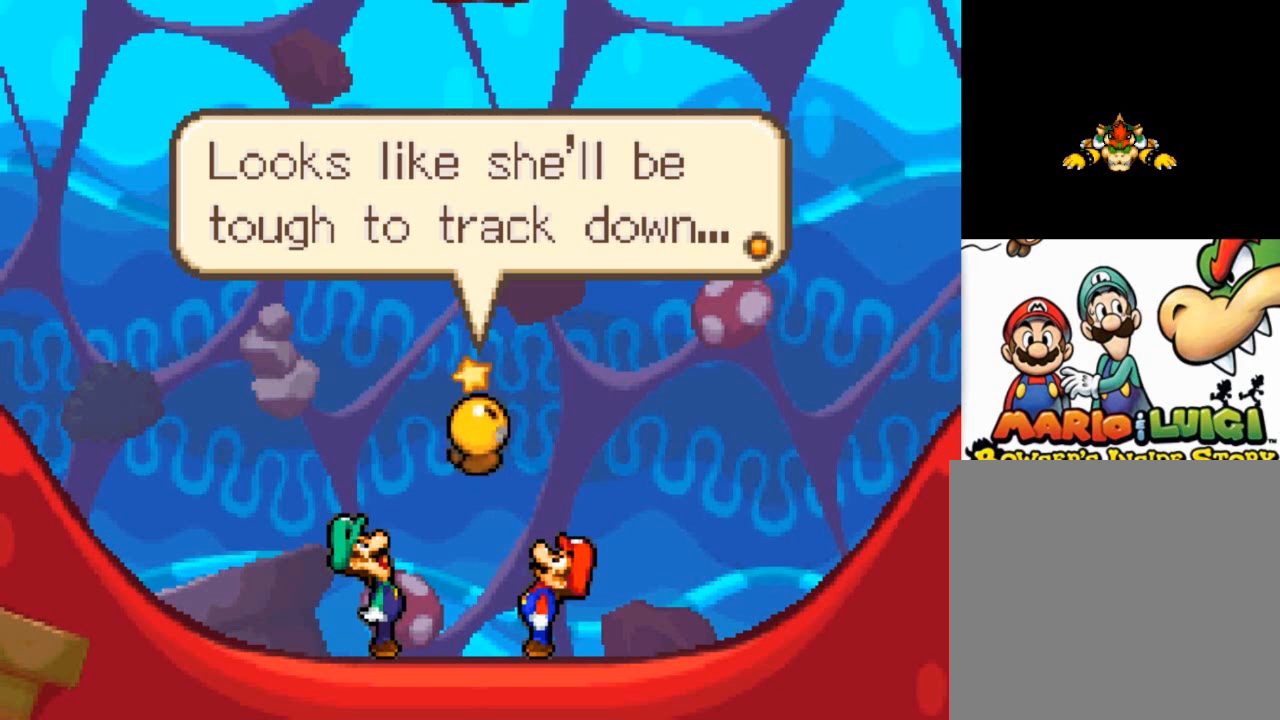
Gameplay with a controller (Xbox layout); each line is a JSON object with the inputs held at the frame after it. "events" lists button and stick changes between this image and that frame as [ms after this image, input, new state], when the widget could be followed in between. Not read: right_stick.
{"buttons": ["A"], "left_stick": "center", "events": [[367, "A", "down"]]}
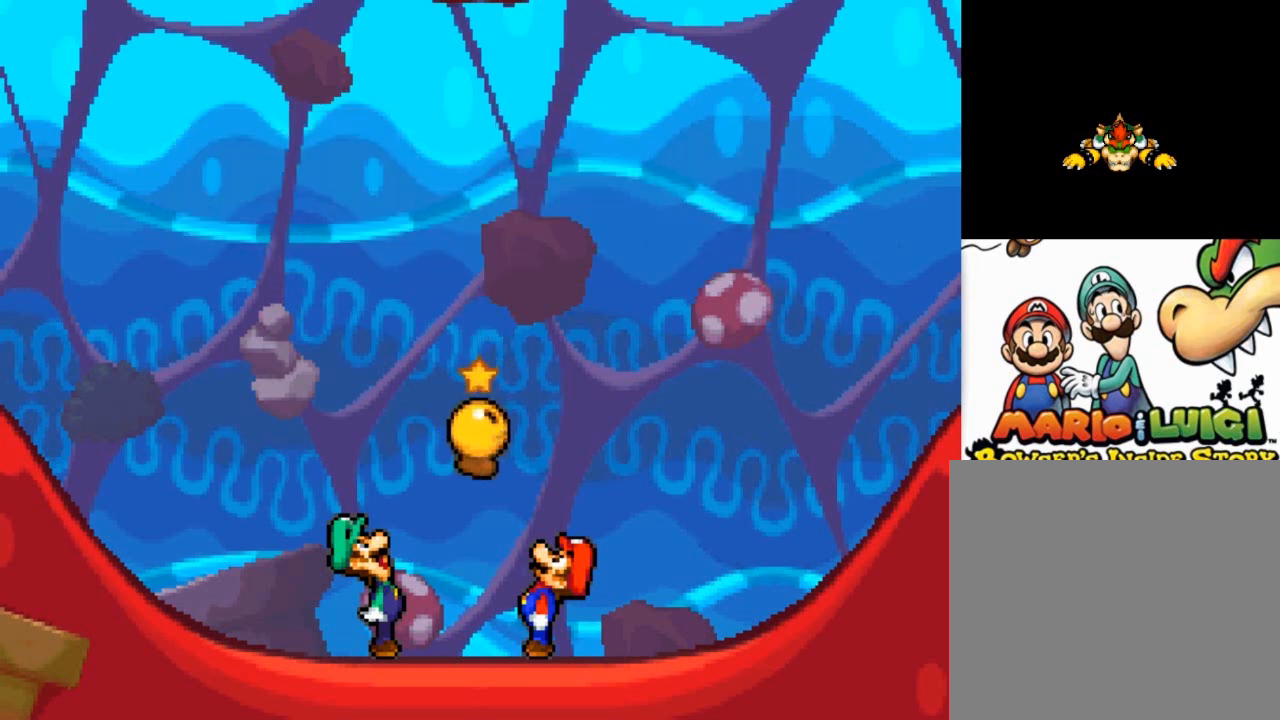
{"buttons": [], "left_stick": "center", "events": [[33, "A", "up"]]}
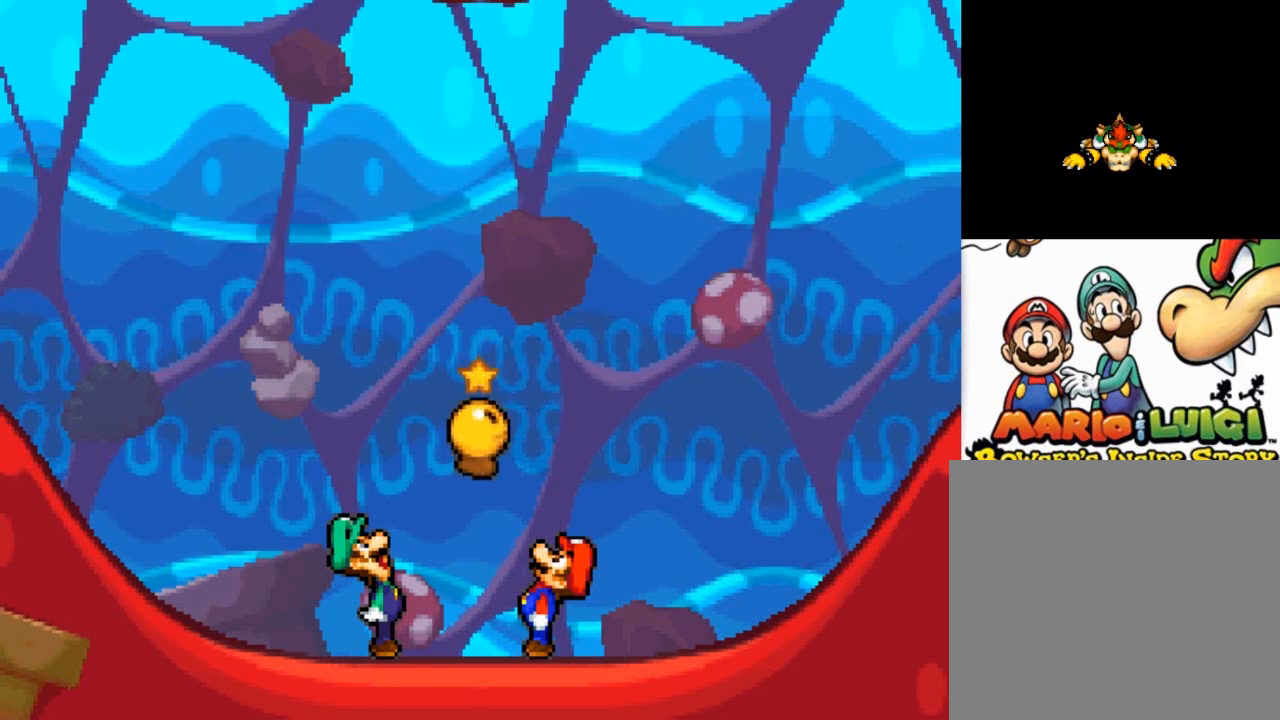
{"buttons": [], "left_stick": "center", "events": []}
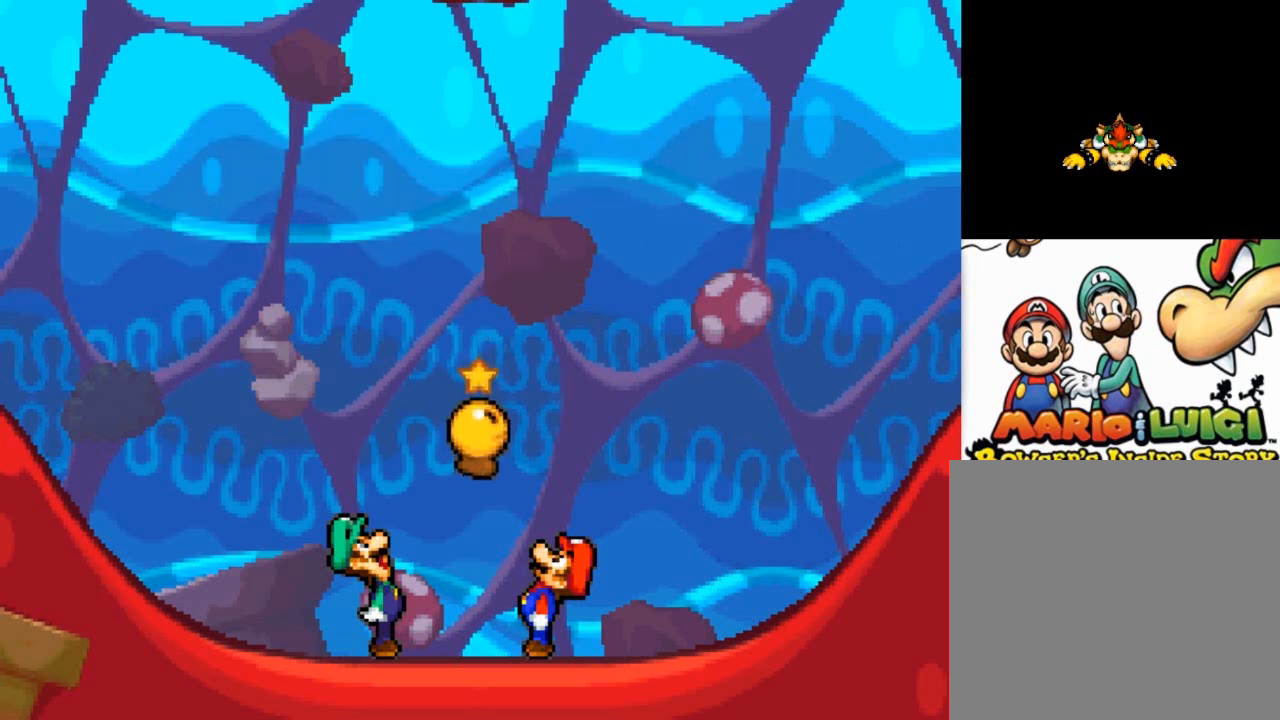
{"buttons": [], "left_stick": "center", "events": []}
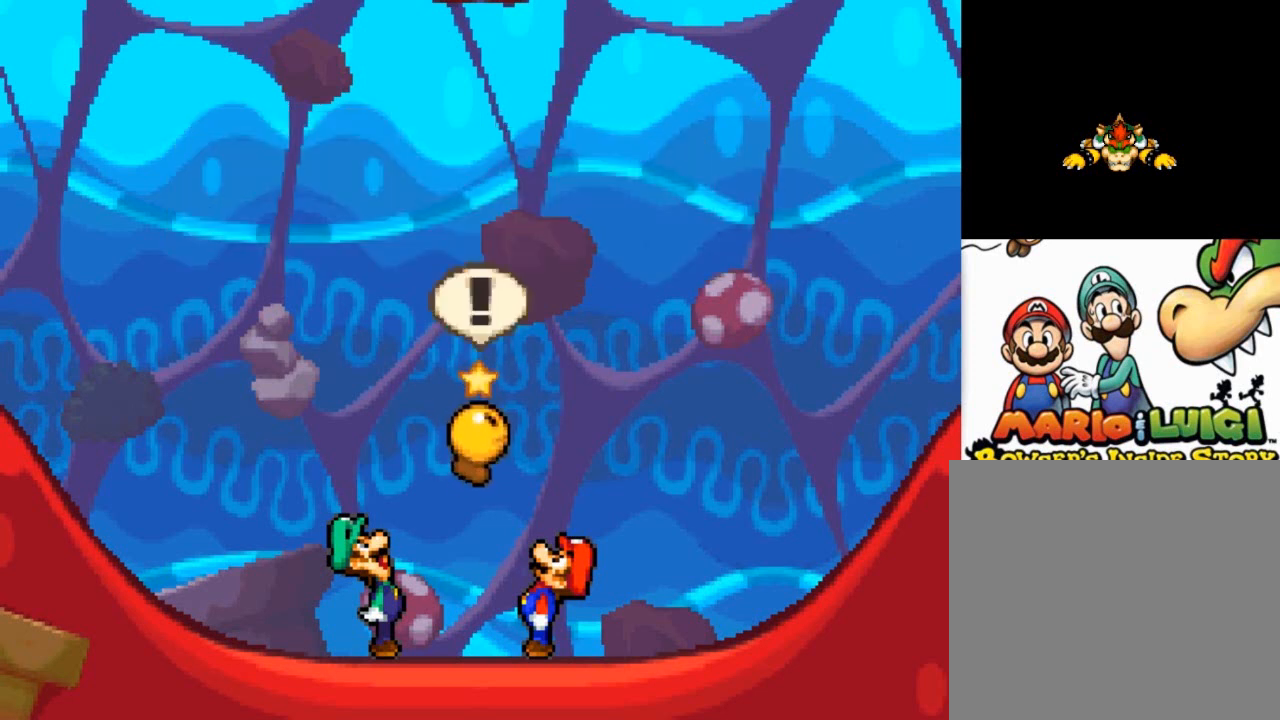
{"buttons": [], "left_stick": "center", "events": []}
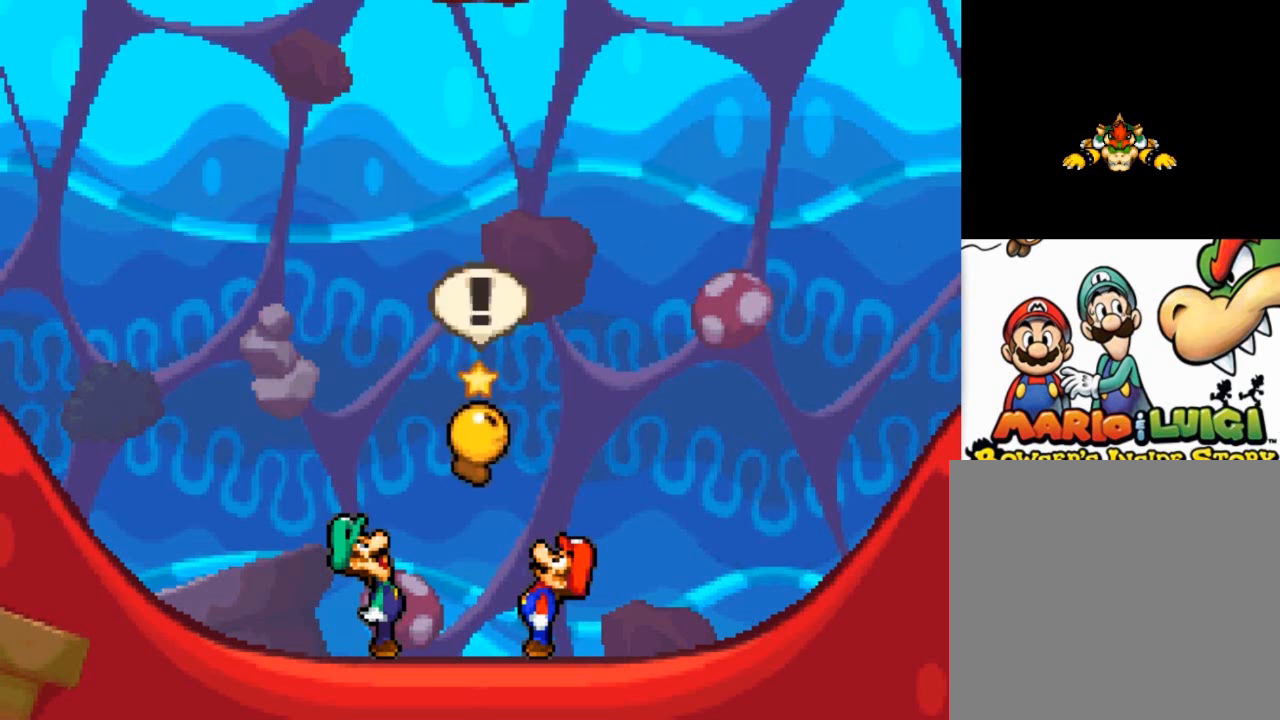
{"buttons": [], "left_stick": "center", "events": []}
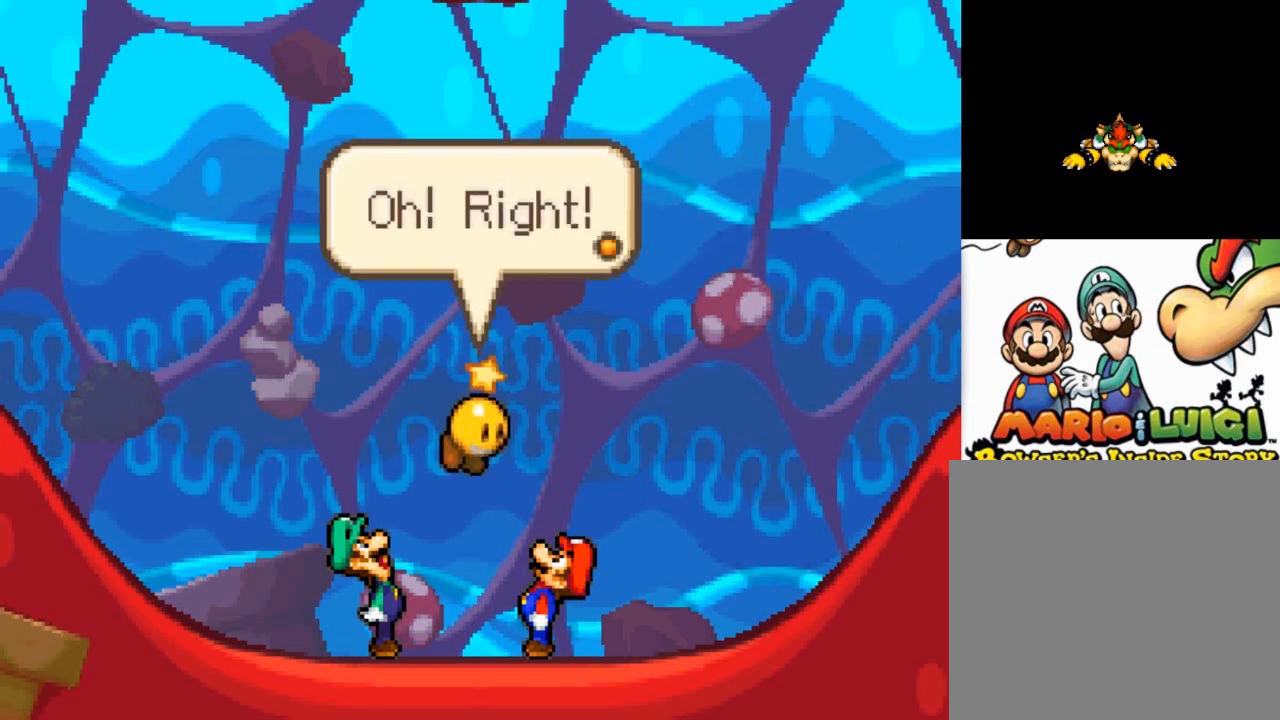
{"buttons": [], "left_stick": "center", "events": [[300, "A", "down"], [434, "A", "up"]]}